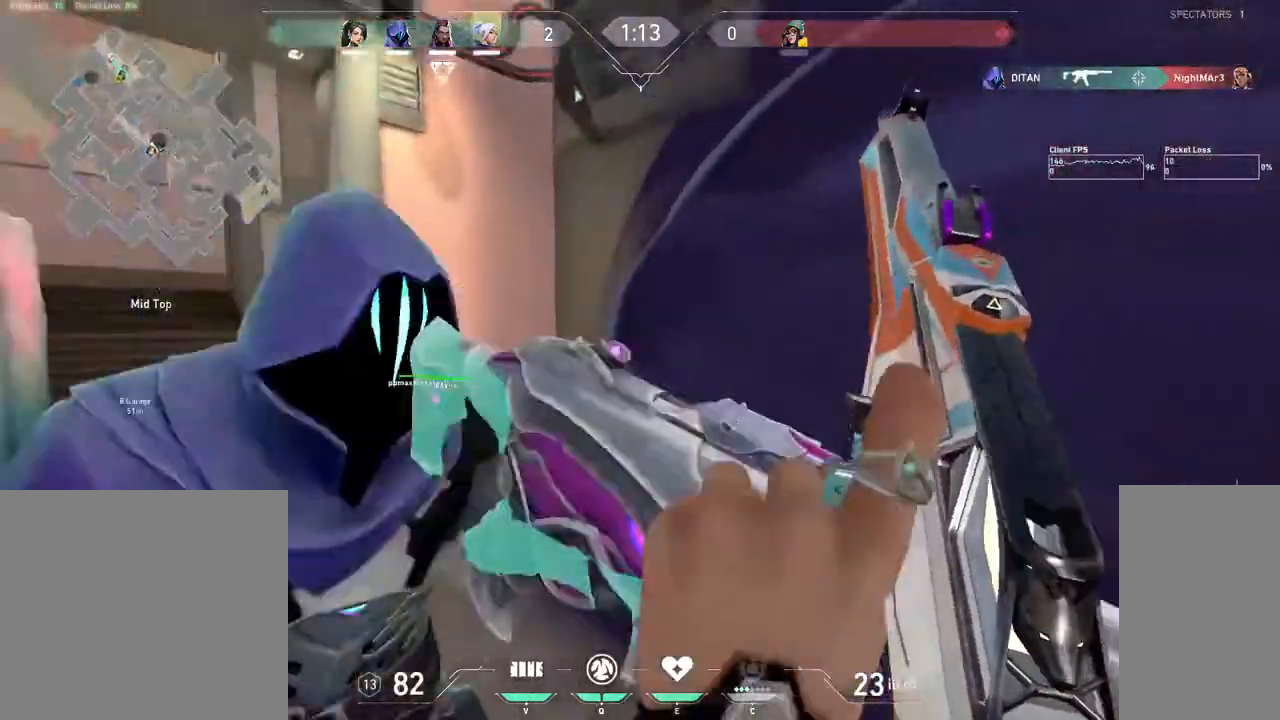
Gameplay with keyboard and mouse; each line is a JSON object with the keys and mouse buttons held at the frame after it. "events" lists presses ("down") and releases ("up") of "1", "2", "3", "4", "5", "a", "alt", "b", "c", "ctrl", "d", "e", "f", "g", "q", "r", "s", "shift", "space", "t", "tab", "v", "w", "x", "z", "mouse_left", "mouse_wheel", "mouse_right", "mouse_mb4" and "mouse_mb5" between this image and that frame as [ms after this image, input, new state], when the widget could be followed in between. "mouse_left", "mouse_wheel", "mouse_right", "mouse_mb4", "mouse_mb5" = the "left", "wheel", "right", "mb4", "mb5" buttons of the "mouse" list. No other keys are recorded. "wheel" means that the mouse wheel is clicked or scrolled. Mouse movement is not recorded.
{"keys": ["a", "w"], "mouse": [], "events": [[100, "a", "up"], [450, "a", "down"]]}
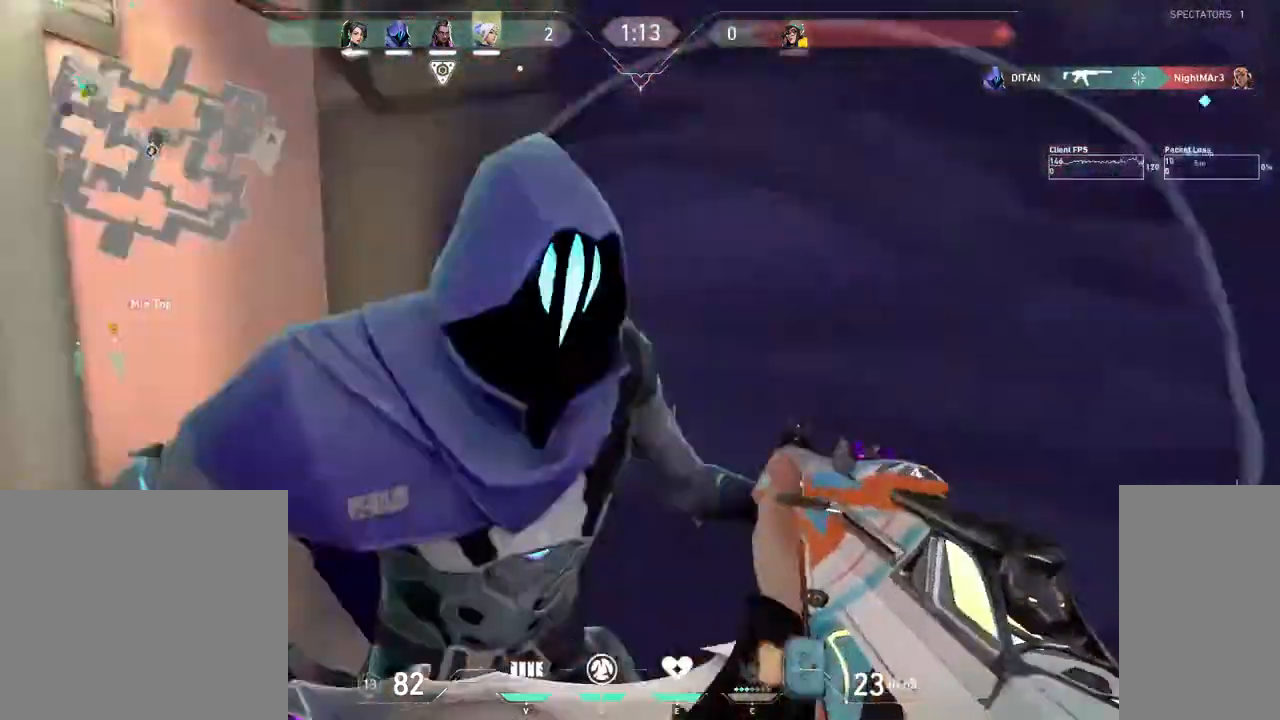
{"keys": ["a", "w"], "mouse": [], "events": [[33, "w", "up"], [383, "w", "down"]]}
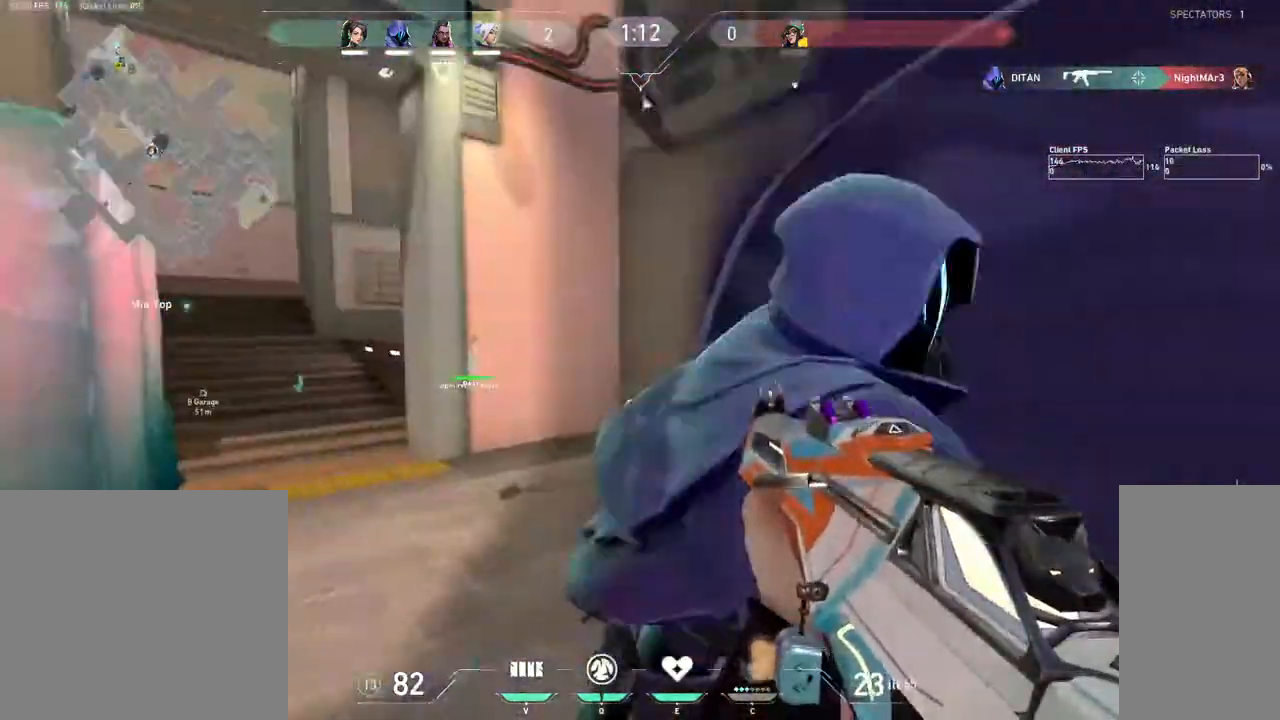
{"keys": ["d", "w"], "mouse": [], "events": [[150, "a", "up"], [300, "a", "down"], [400, "a", "up"], [483, "d", "down"]]}
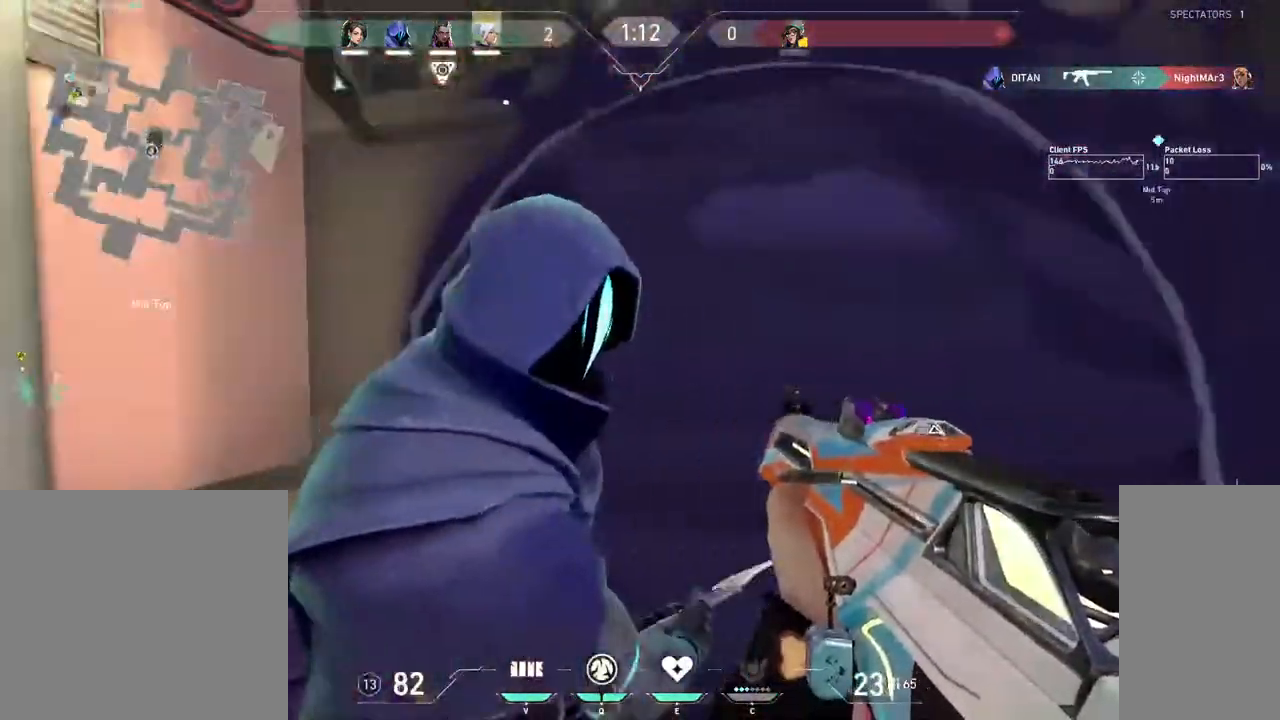
{"keys": ["w"], "mouse": ["mb4"], "events": [[33, "w", "up"], [100, "mouse_mb4", "down"], [217, "w", "down"], [300, "d", "up"]]}
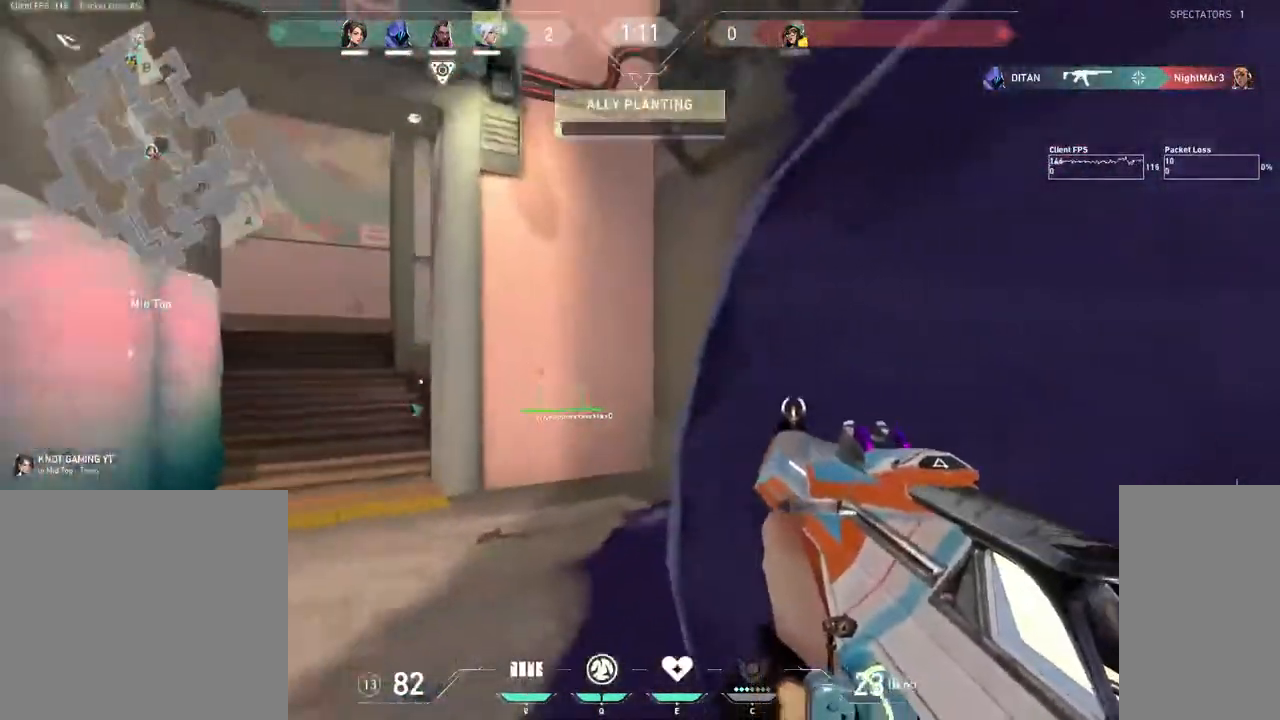
{"keys": ["a"], "mouse": [], "events": [[17, "a", "down"], [283, "w", "up"], [367, "mouse_mb4", "up"]]}
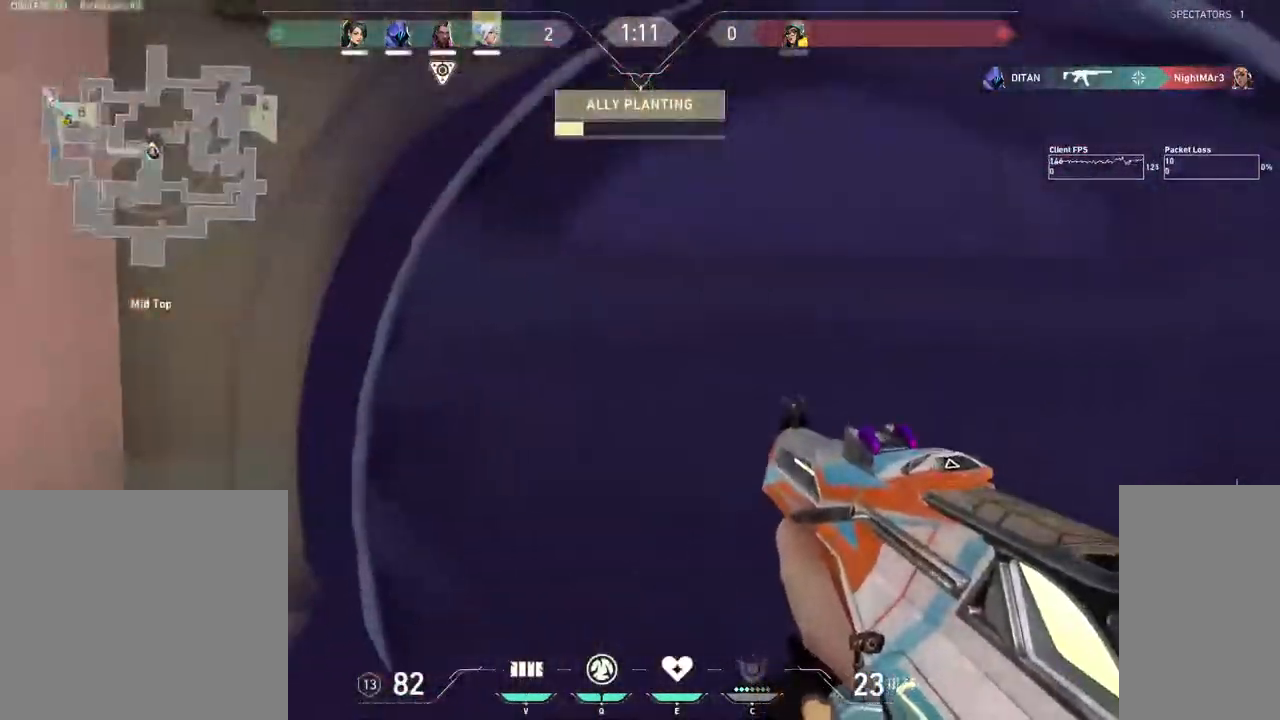
{"keys": ["w"], "mouse": [], "events": [[50, "w", "down"], [367, "a", "up"]]}
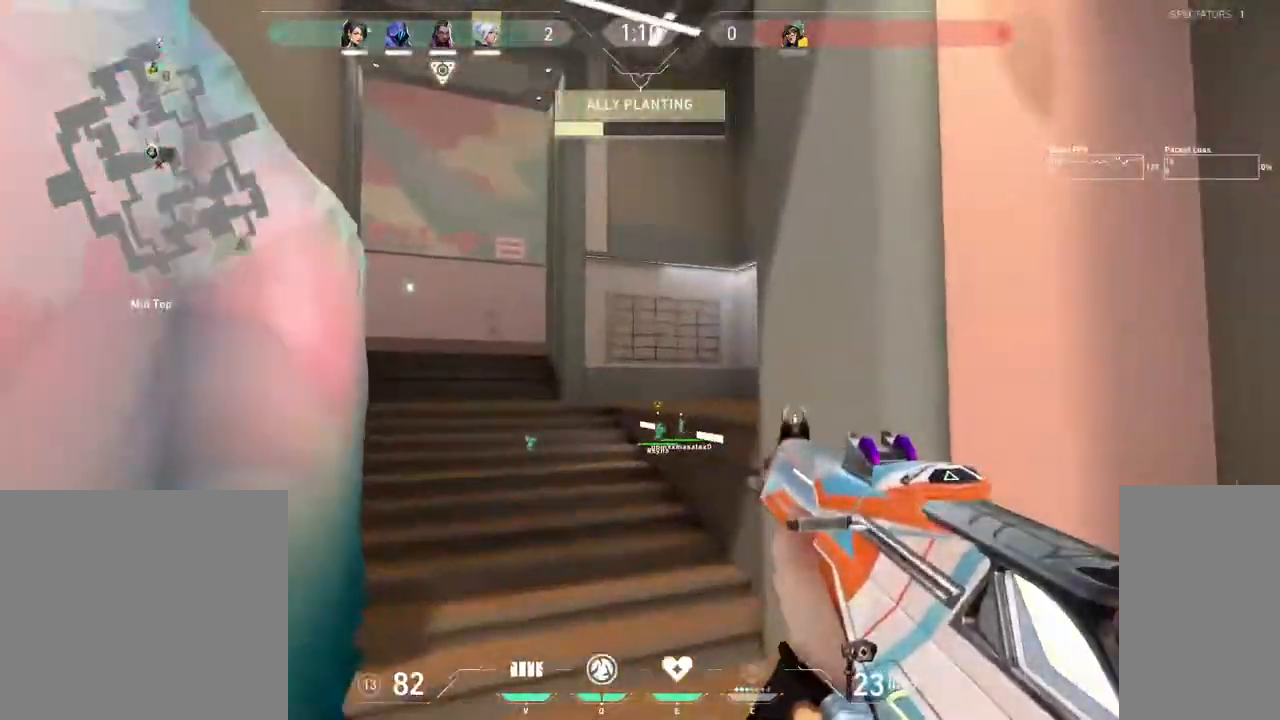
{"keys": ["a", "space", "w"], "mouse": [], "events": [[300, "a", "down"], [417, "space", "down"]]}
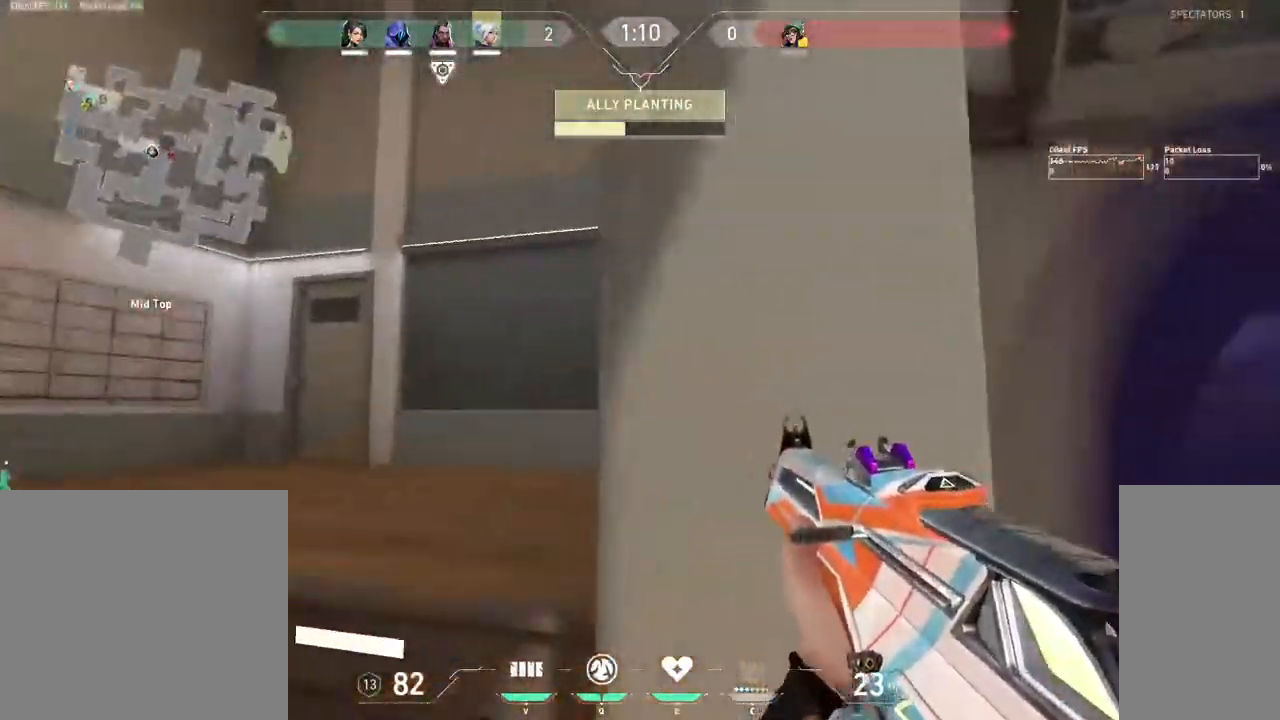
{"keys": ["w"], "mouse": [], "events": [[50, "space", "up"], [450, "a", "up"]]}
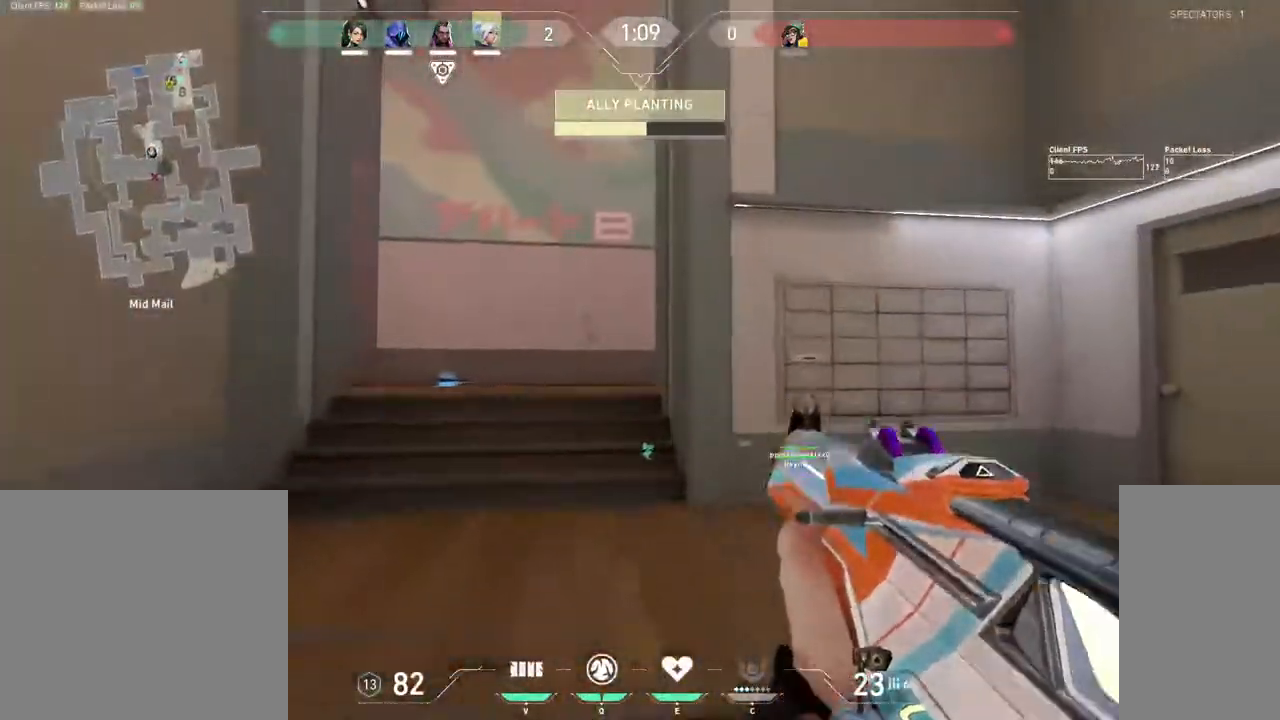
{"keys": ["w"], "mouse": [], "events": [[67, "d", "down"], [467, "d", "up"]]}
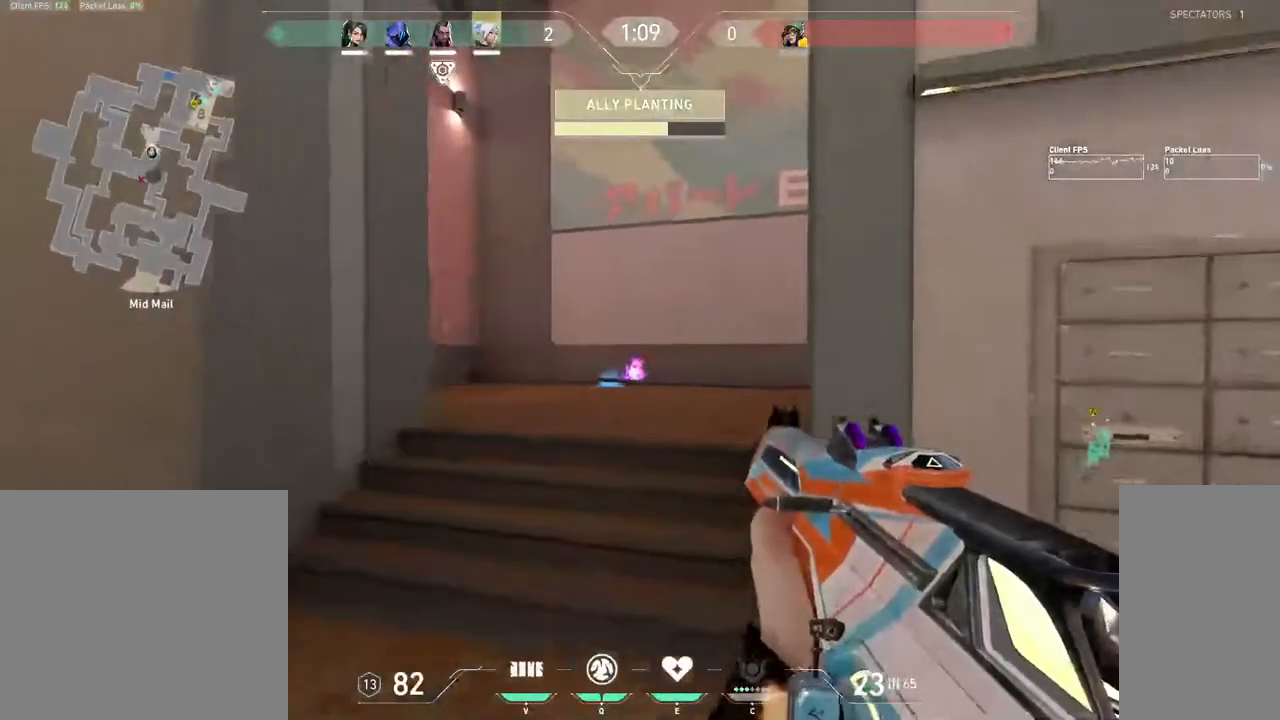
{"keys": ["d"], "mouse": [], "events": [[17, "a", "down"], [250, "w", "up"], [350, "a", "up"], [350, "d", "down"]]}
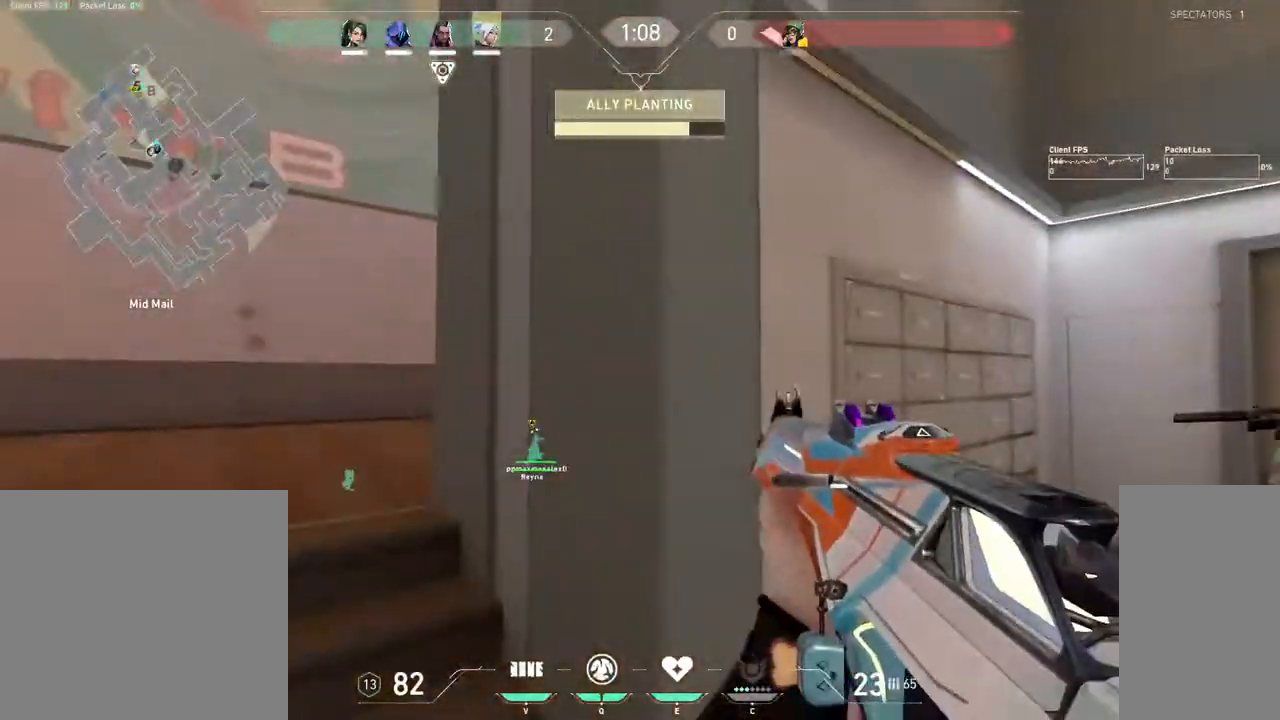
{"keys": ["w"], "mouse": [], "events": [[333, "w", "down"], [400, "d", "up"]]}
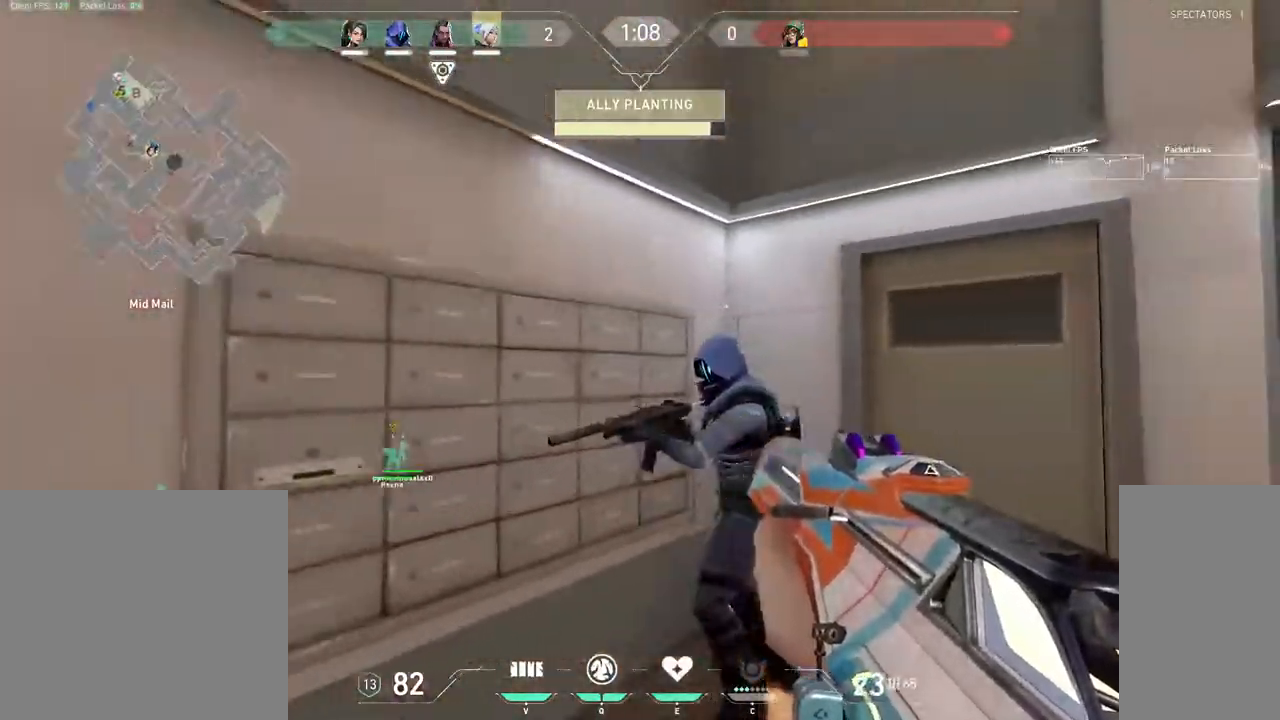
{"keys": ["a", "w"], "mouse": [], "events": [[17, "r", "down"], [117, "r", "up"], [283, "a", "down"]]}
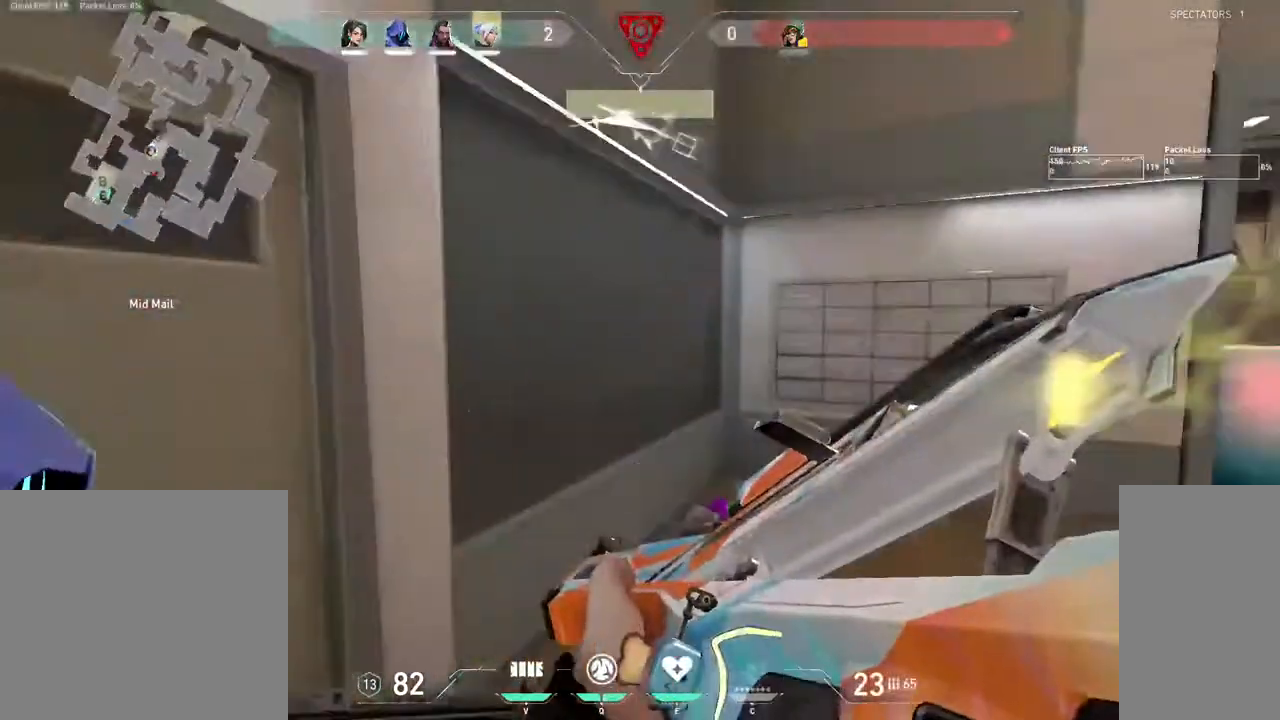
{"keys": ["a", "w"], "mouse": [], "events": [[133, "a", "up"], [250, "a", "down"]]}
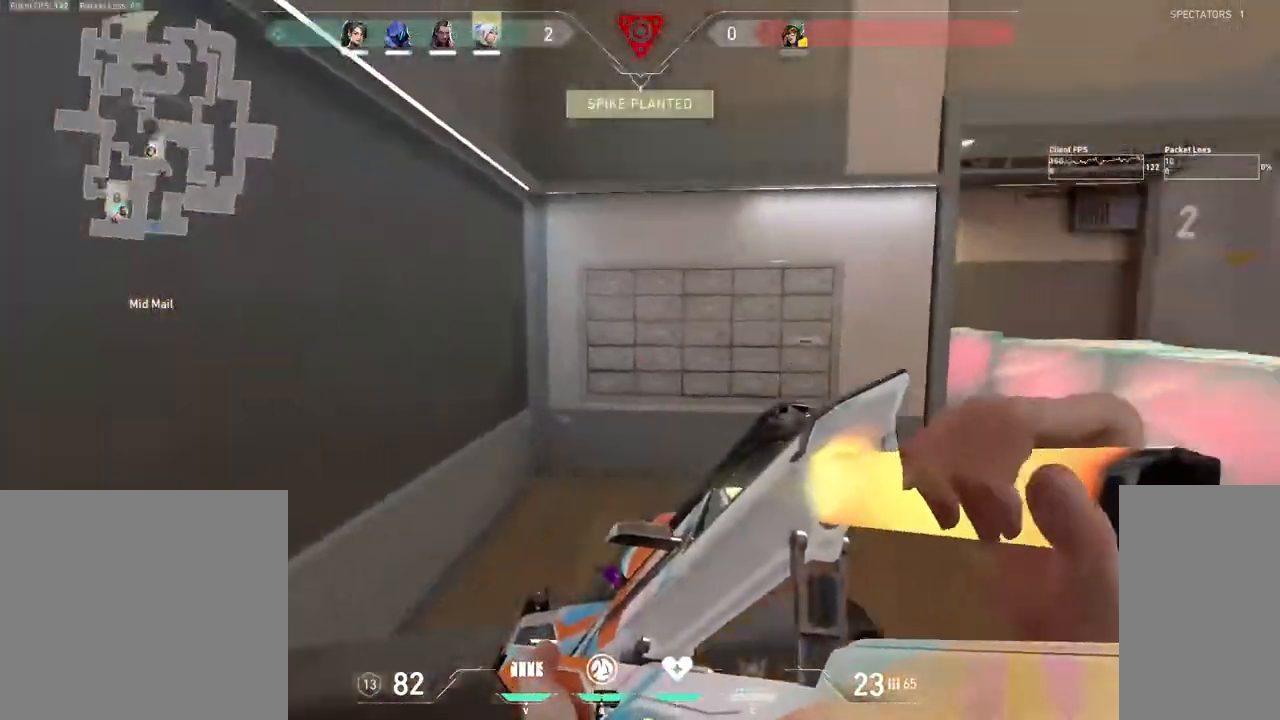
{"keys": ["a"], "mouse": [], "events": [[250, "w", "up"]]}
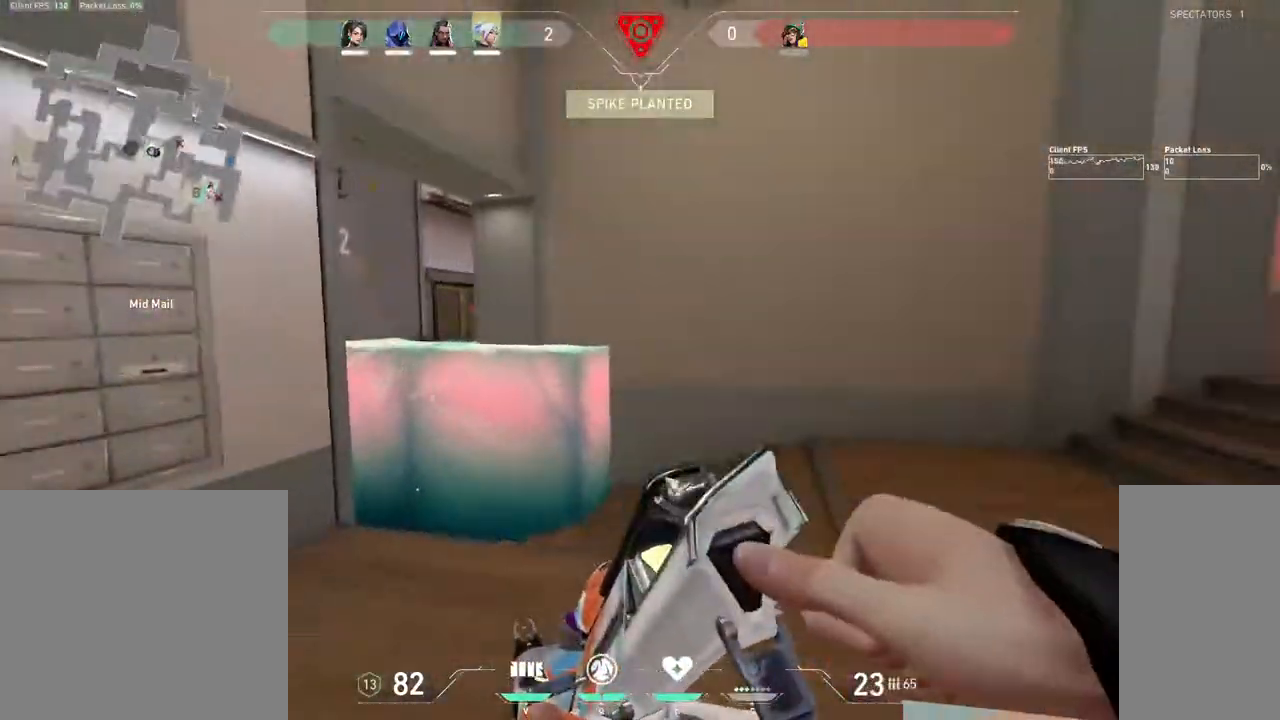
{"keys": ["d"], "mouse": [], "events": [[317, "a", "up"], [317, "d", "down"]]}
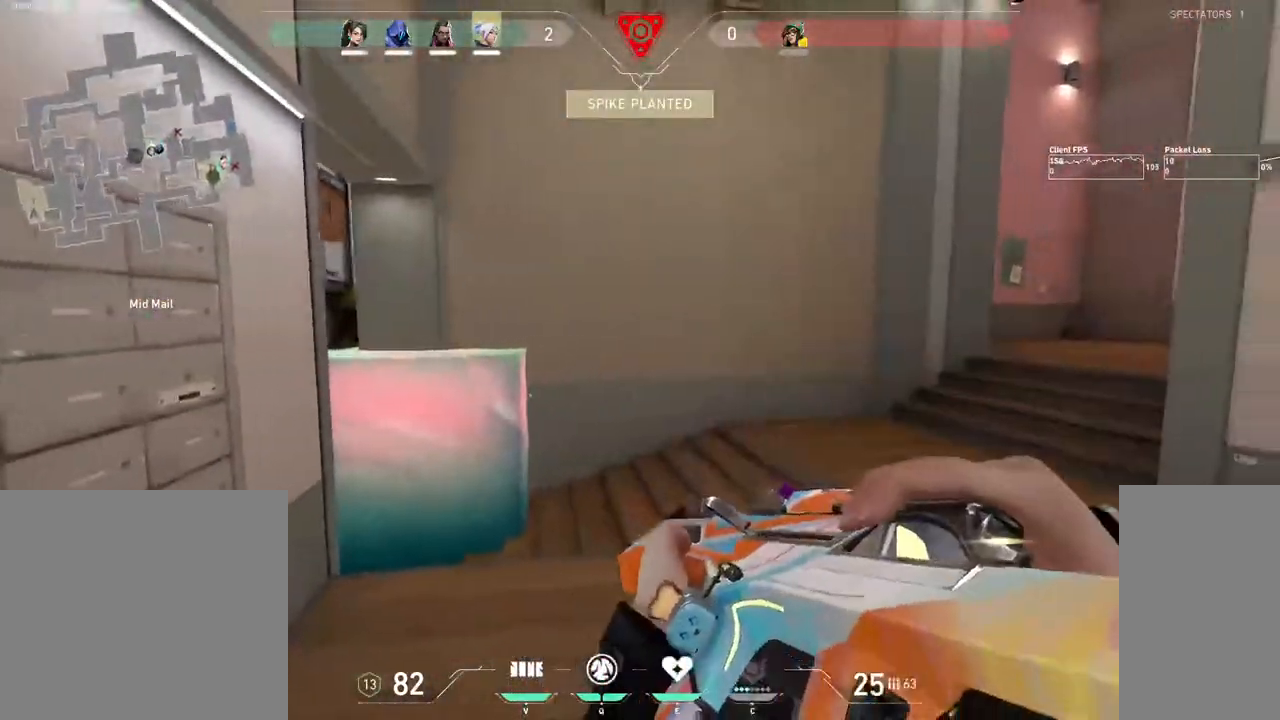
{"keys": ["tab", "w"], "mouse": [], "events": [[67, "w", "down"], [150, "d", "up"], [283, "tab", "down"]]}
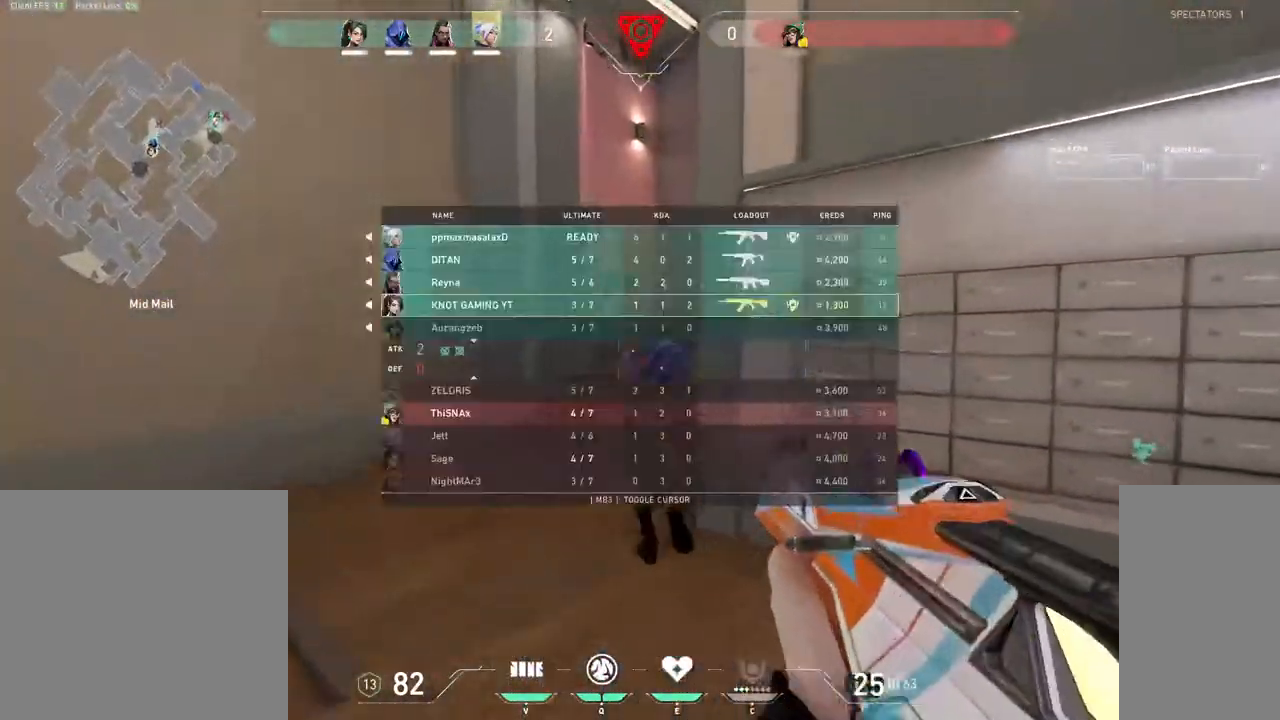
{"keys": ["3", "tab", "w"], "mouse": [], "events": [[417, "3", "down"]]}
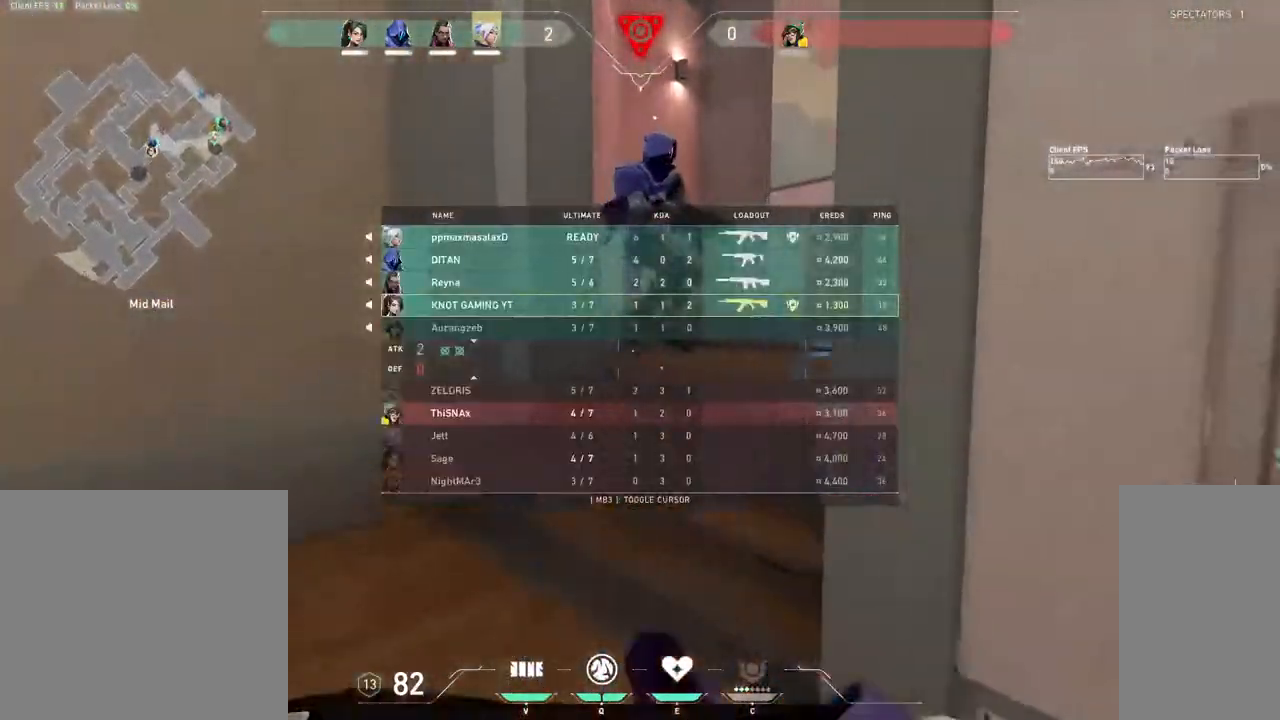
{"keys": ["d", "w"], "mouse": [], "events": [[17, "3", "up"], [33, "tab", "up"], [133, "space", "down"], [250, "1", "down"], [350, "1", "up"], [433, "space", "up"], [467, "d", "down"]]}
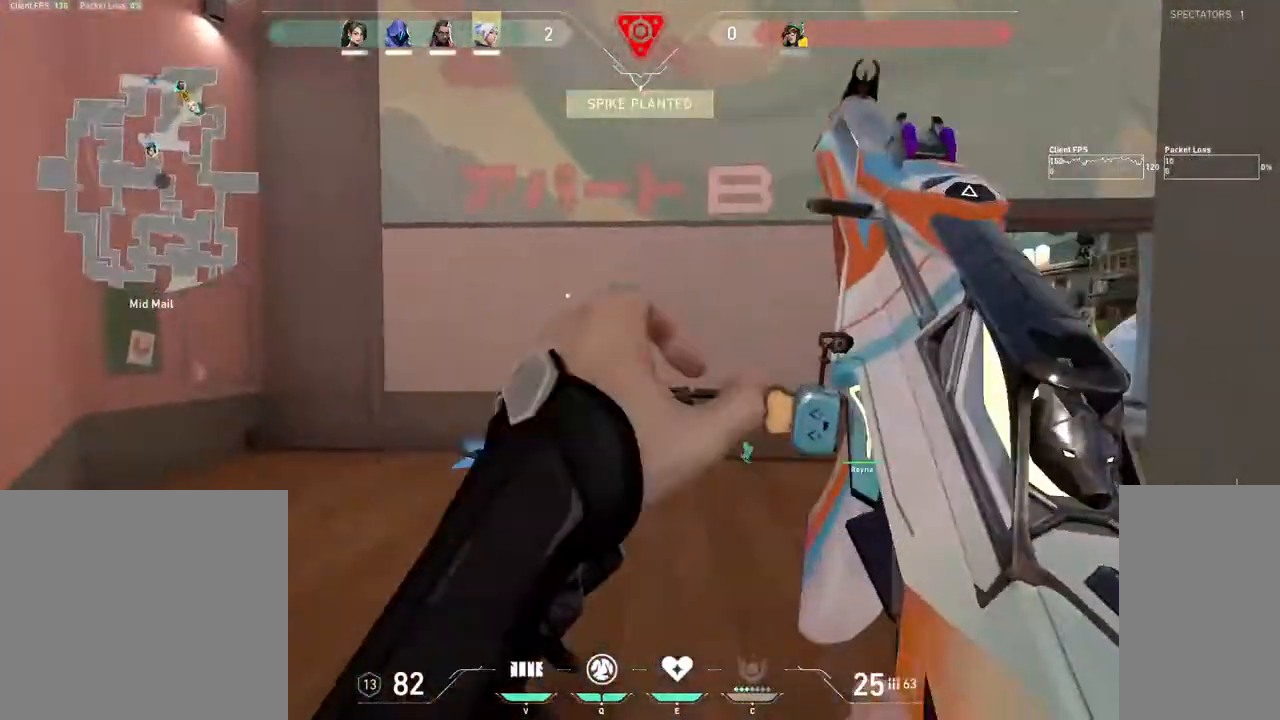
{"keys": ["a", "w"], "mouse": [], "events": [[183, "d", "up"], [200, "a", "down"]]}
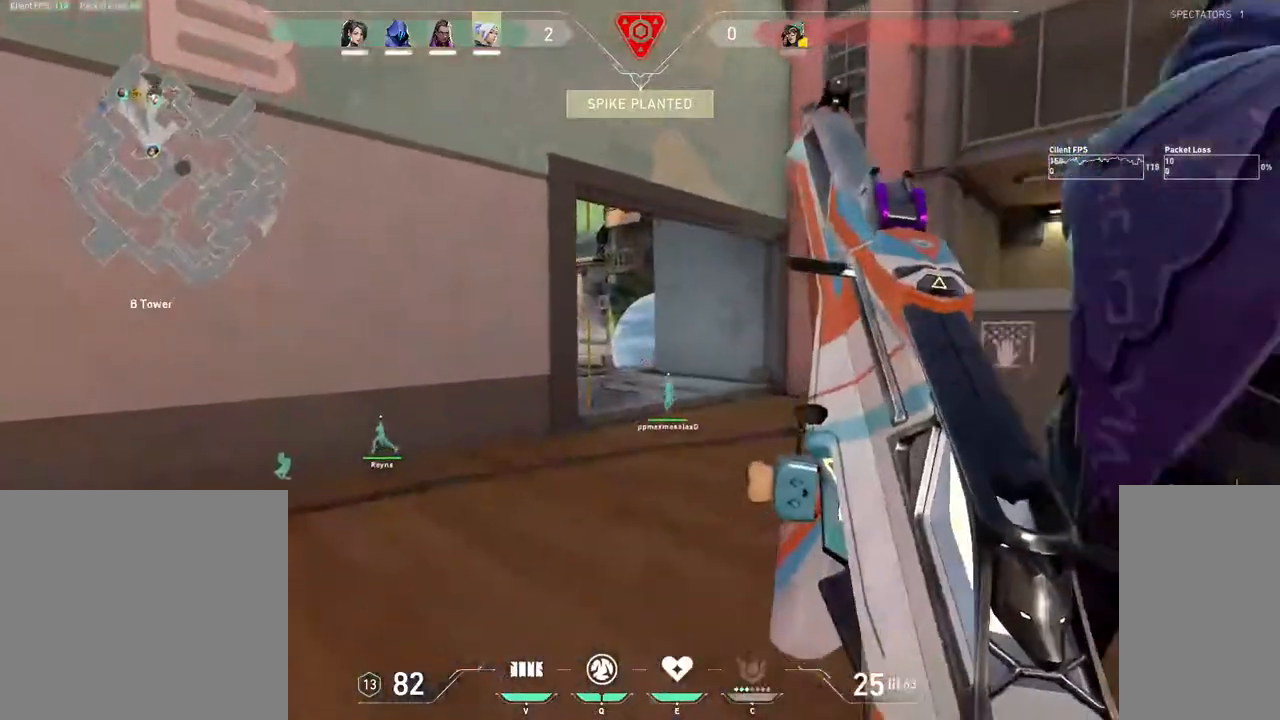
{"keys": ["a"], "mouse": [], "events": [[167, "w", "up"]]}
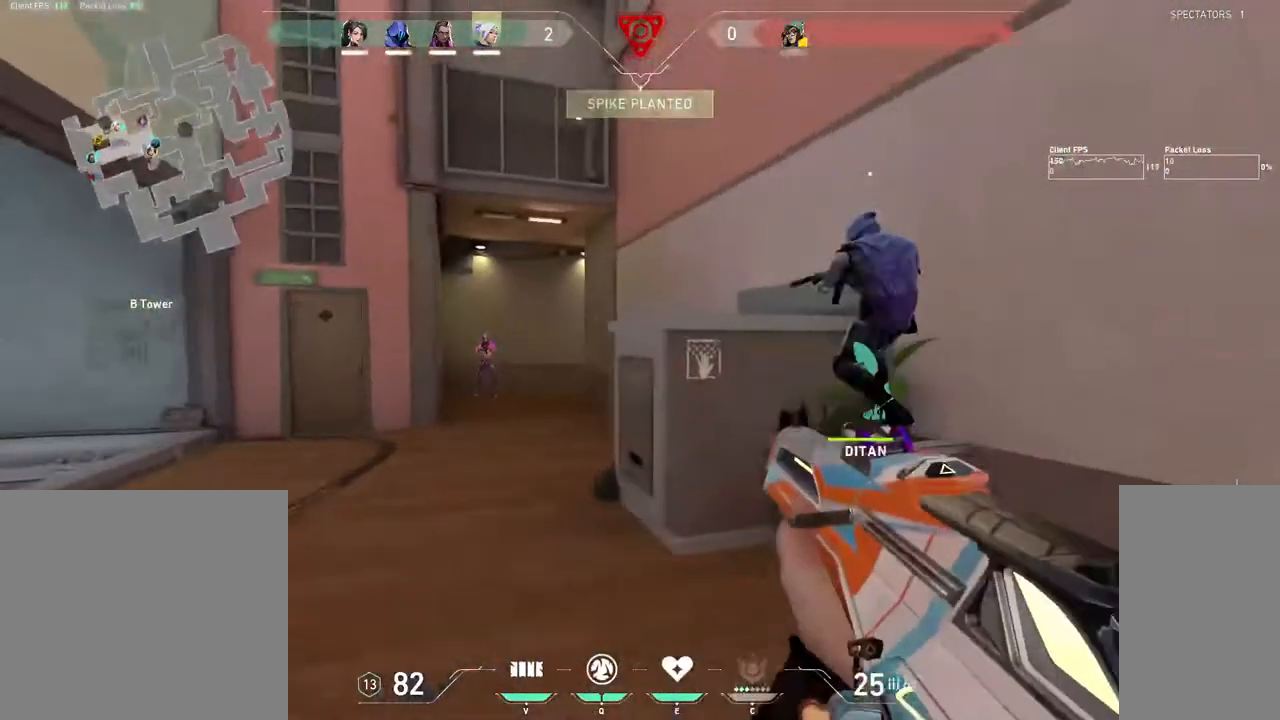
{"keys": ["ctrl", "d"], "mouse": ["left"], "events": [[300, "d", "down"], [333, "a", "up"], [367, "mouse_left", "down"], [400, "ctrl", "down"]]}
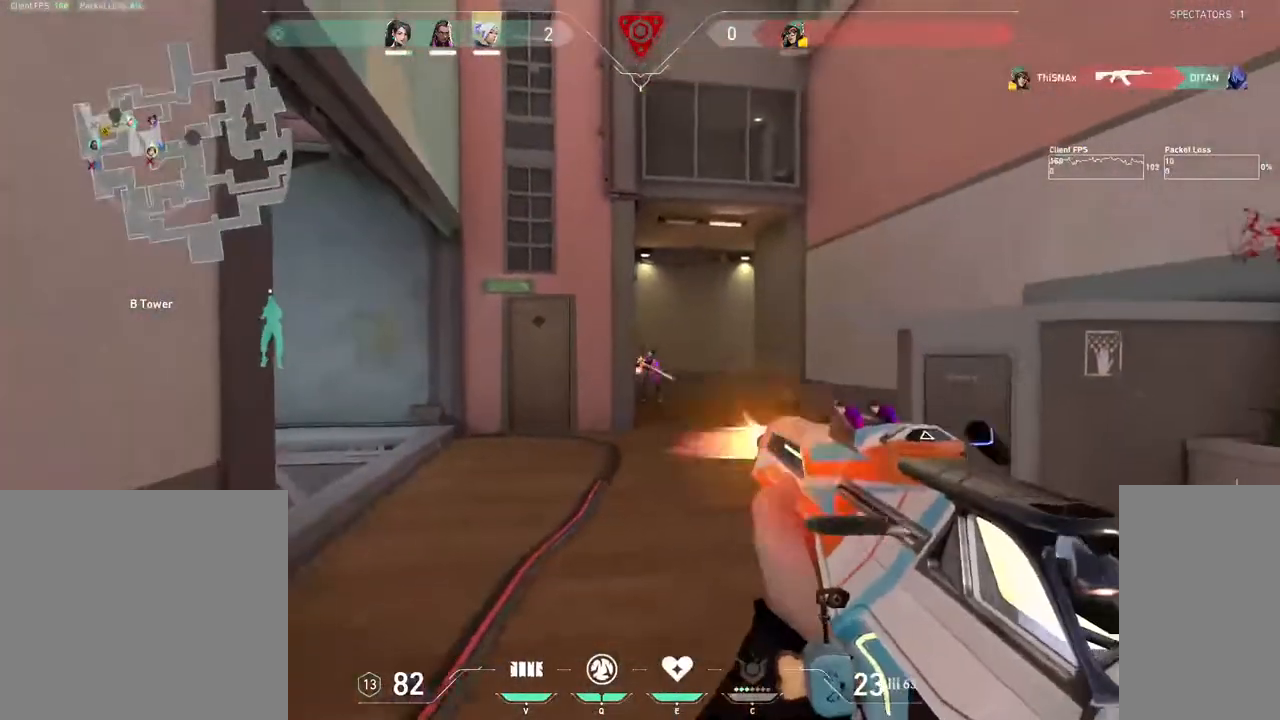
{"keys": ["ctrl", "d"], "mouse": ["left"], "events": []}
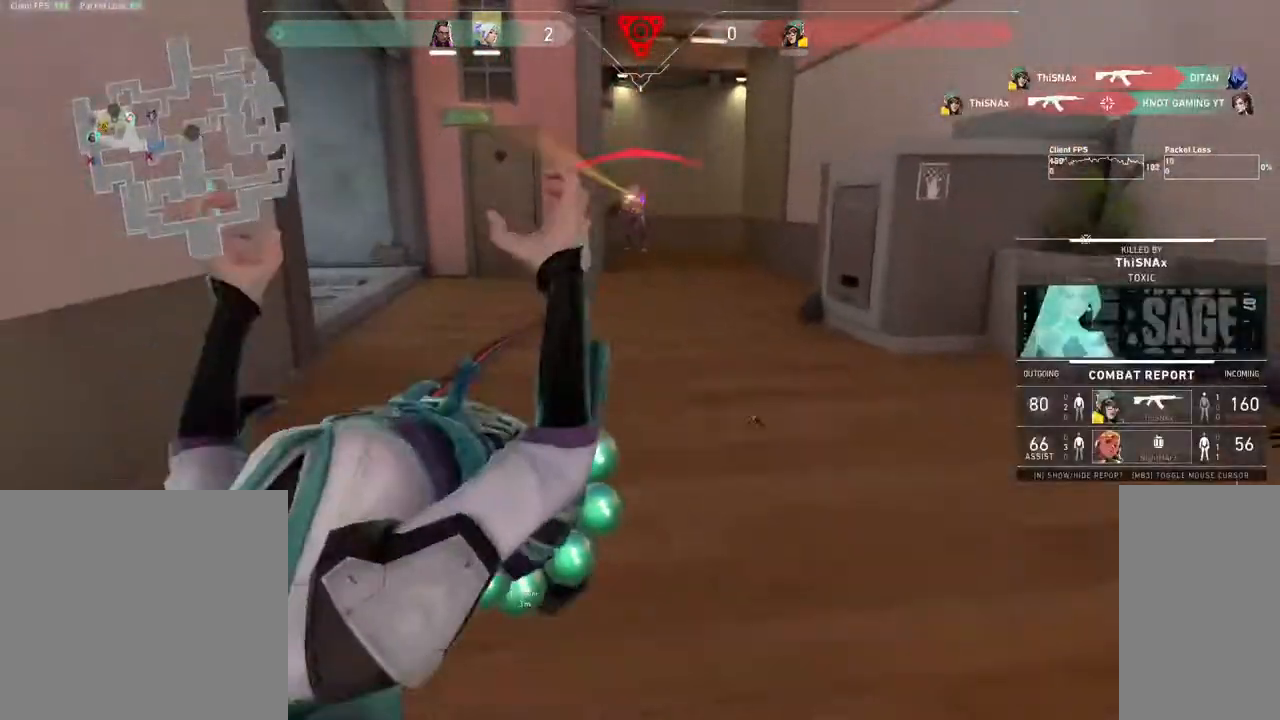
{"keys": [], "mouse": [], "events": [[133, "mouse_left", "up"], [150, "d", "up"], [167, "ctrl", "up"]]}
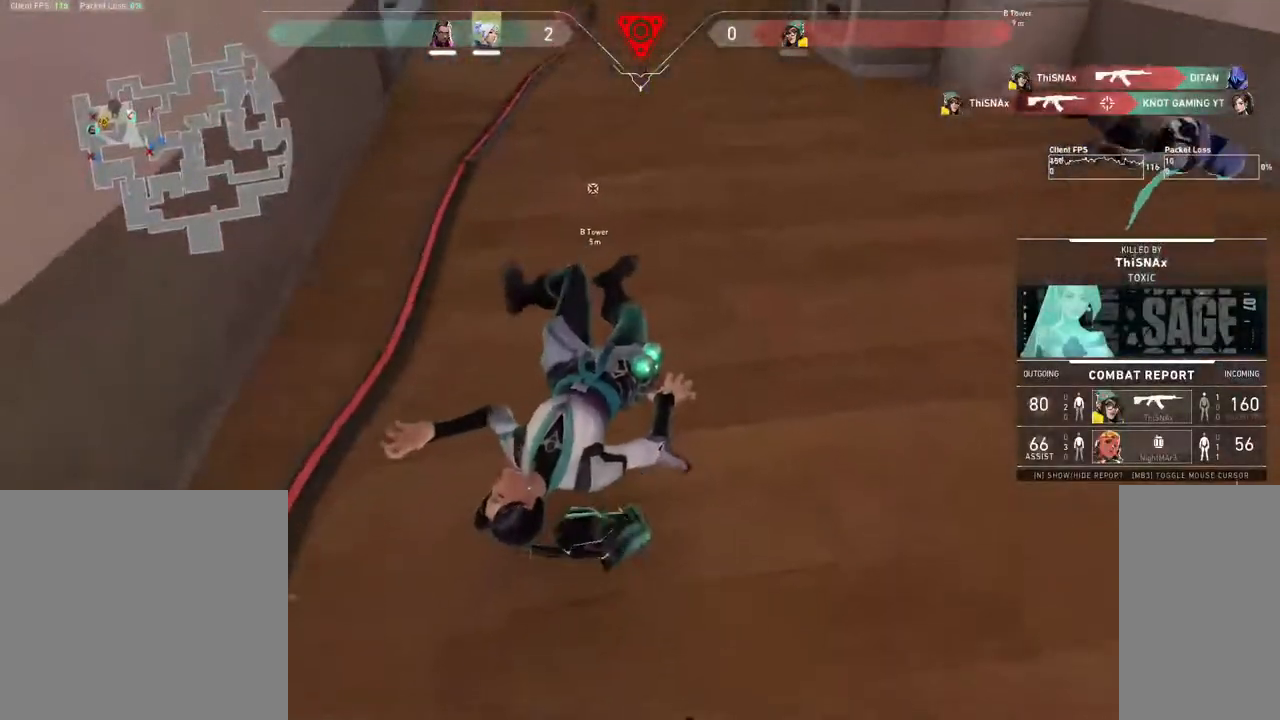
{"keys": [], "mouse": ["mb4"], "events": [[150, "mouse_mb4", "down"]]}
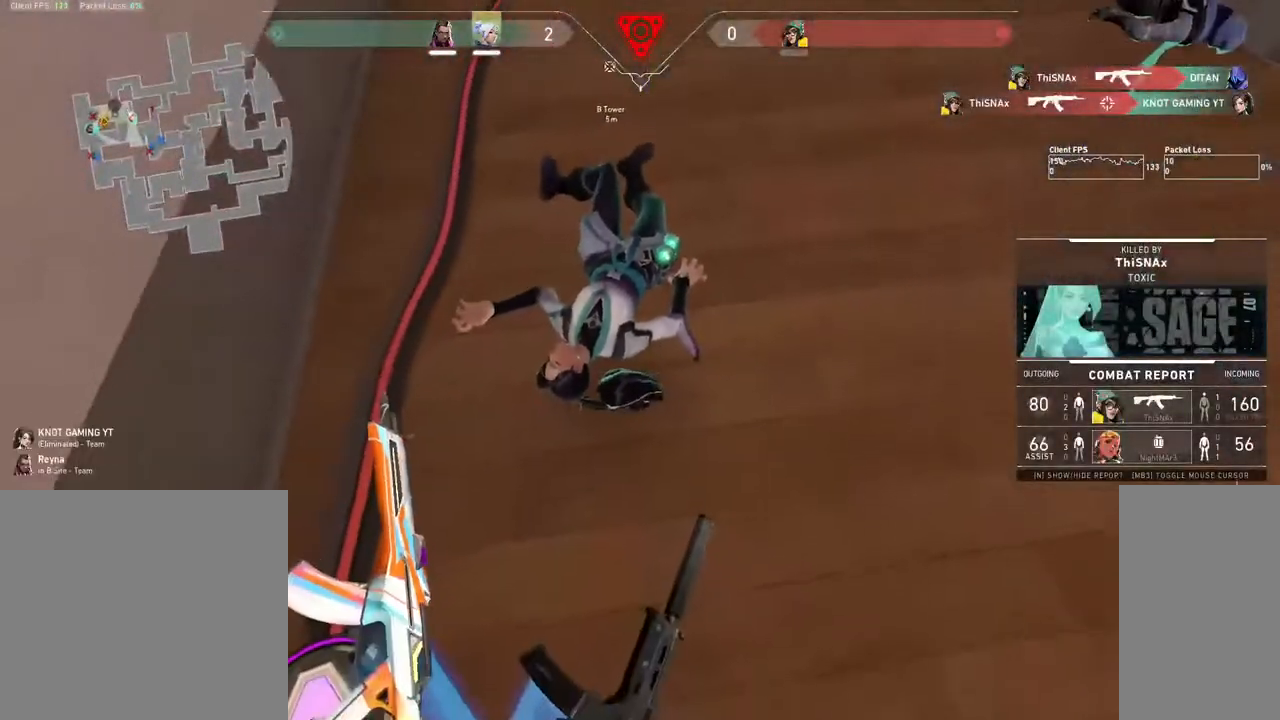
{"keys": [], "mouse": [], "events": [[417, "mouse_mb4", "up"]]}
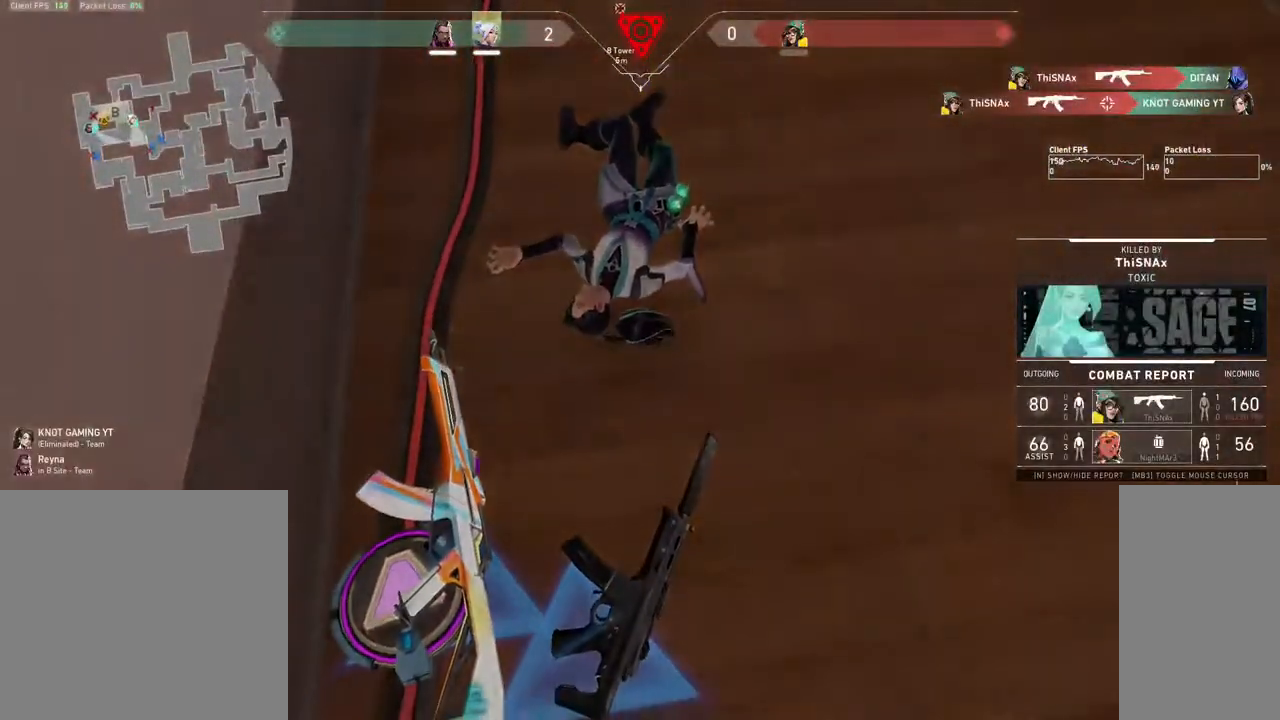
{"keys": [], "mouse": [], "events": []}